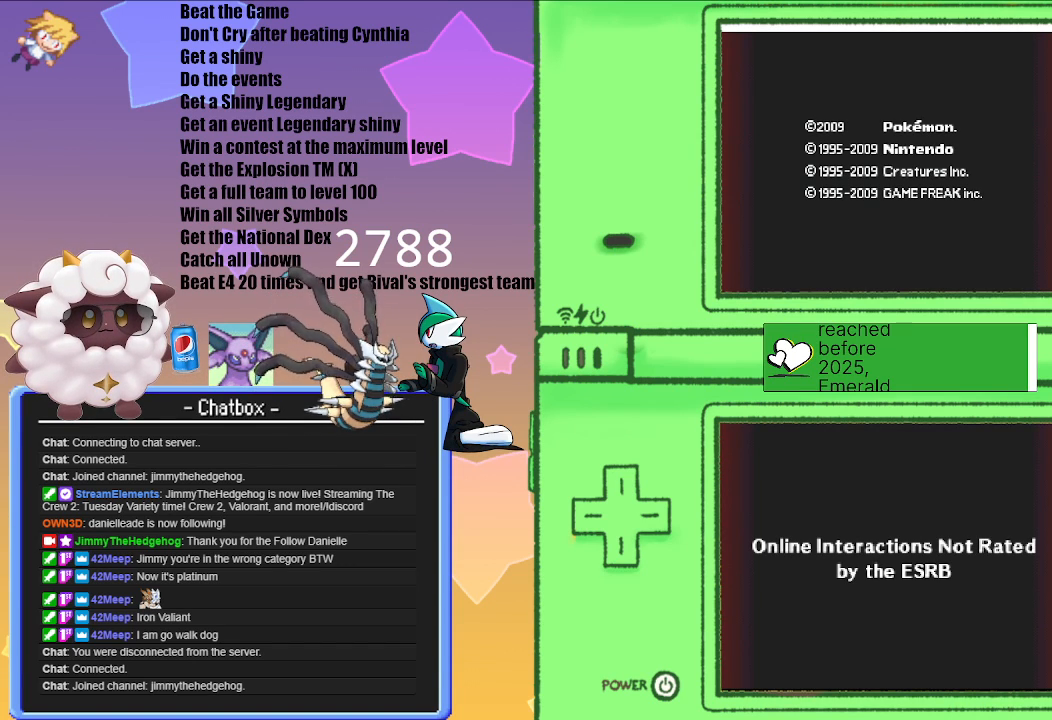
Gameplay with a controller (Nintendo layout); each line is a JSON object with the inputs held at the frame after it. "events" lists button and stick changes between this image and that frame as [ms after this image, input, new state], when the widget could be followed in between. Not read: L3 R3.
{"buttons": ["A"], "left_stick": "center", "right_stick": "center", "events": [[400, "A", "down"]]}
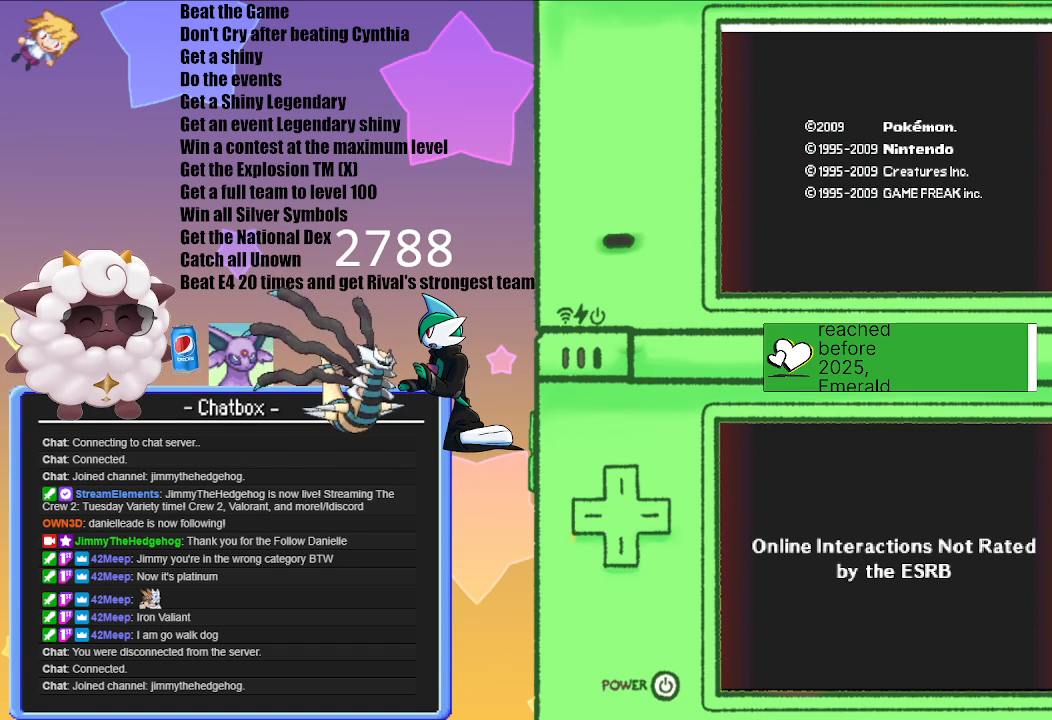
{"buttons": [], "left_stick": "center", "right_stick": "center", "events": [[100, "A", "up"]]}
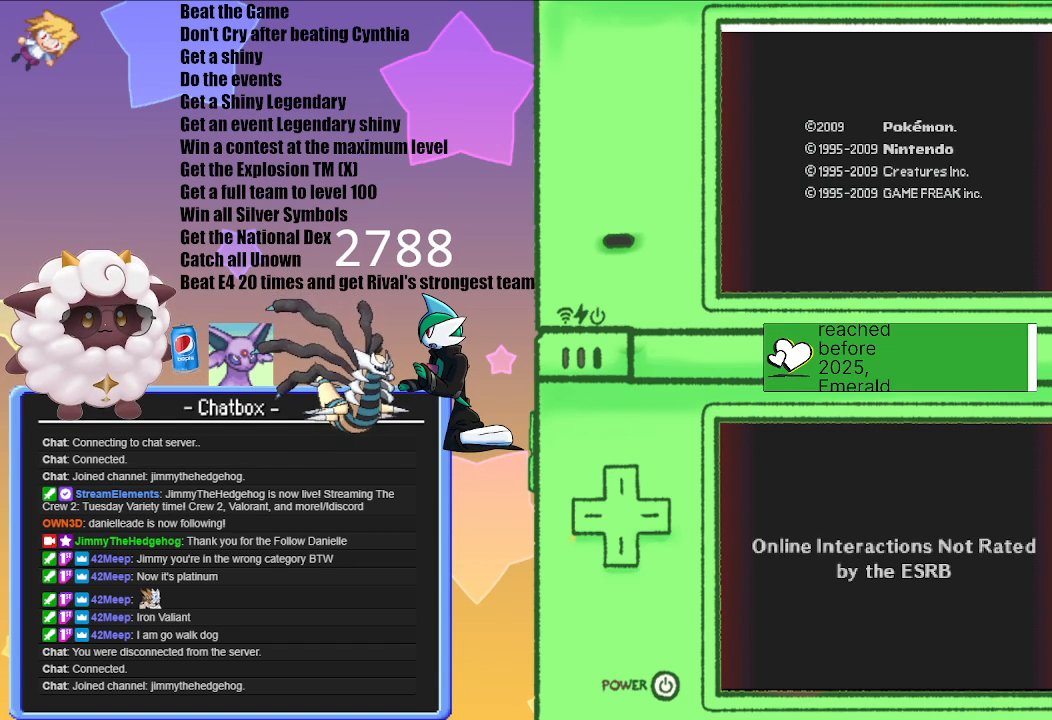
{"buttons": [], "left_stick": "center", "right_stick": "center", "events": [[267, "A", "down"], [433, "A", "up"]]}
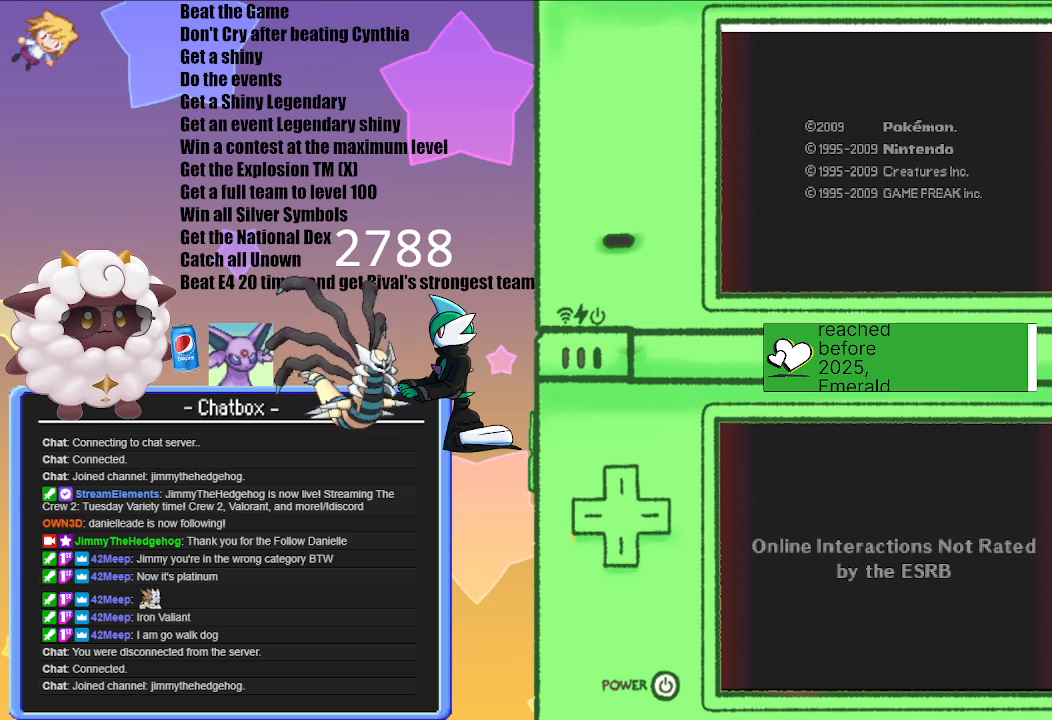
{"buttons": [], "left_stick": "center", "right_stick": "center", "events": []}
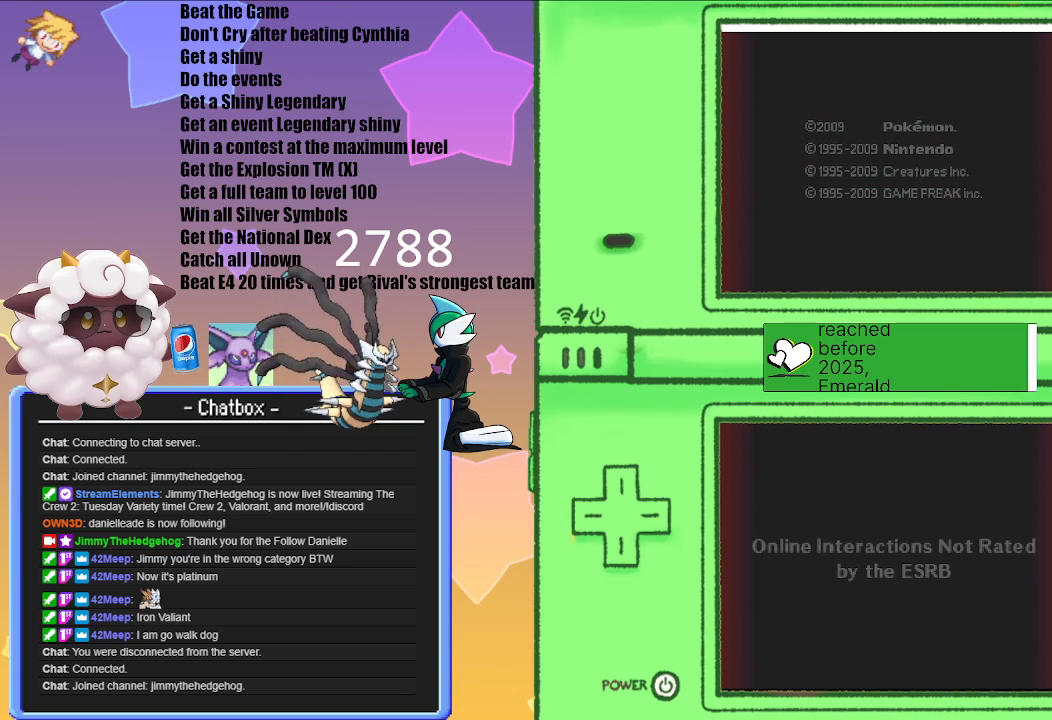
{"buttons": [], "left_stick": "center", "right_stick": "center", "events": [[183, "A", "down"], [383, "A", "up"]]}
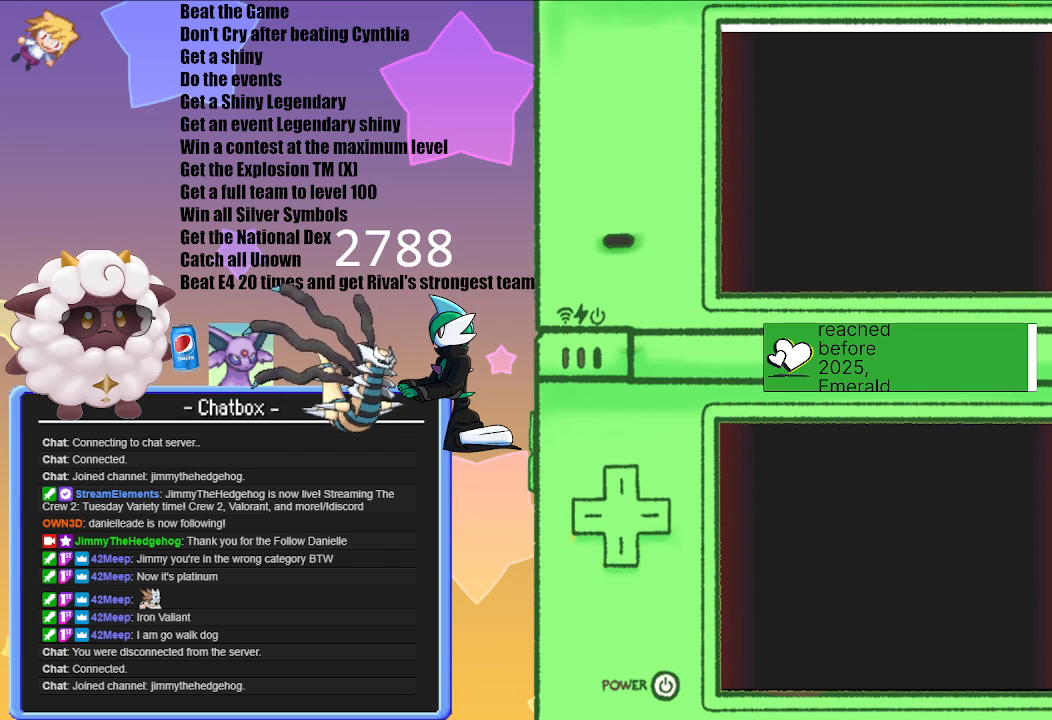
{"buttons": ["A"], "left_stick": "center", "right_stick": "center", "events": [[150, "A", "down"], [283, "A", "up"], [467, "A", "down"]]}
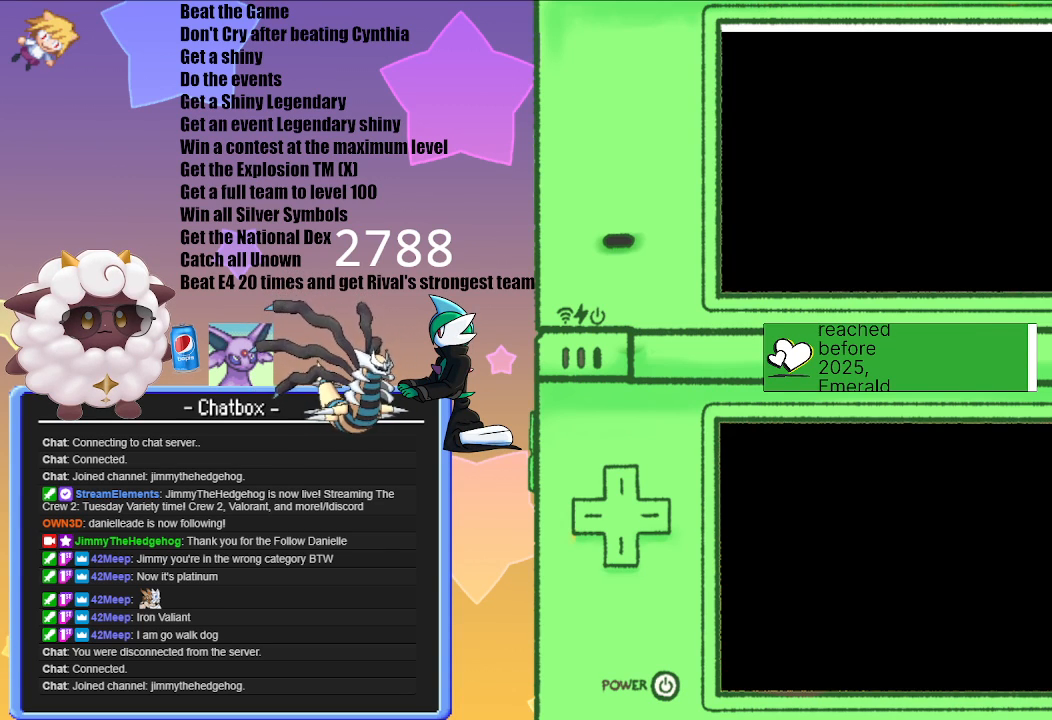
{"buttons": [], "left_stick": "center", "right_stick": "center", "events": [[150, "A", "up"]]}
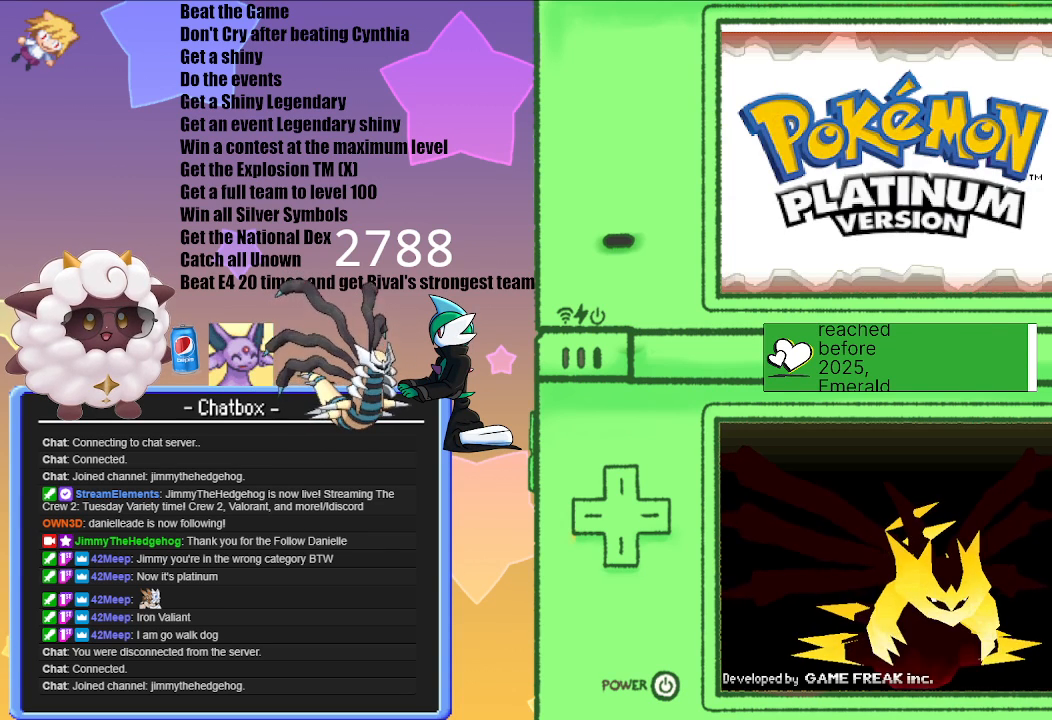
{"buttons": [], "left_stick": "center", "right_stick": "center", "events": [[83, "A", "down"], [250, "A", "up"]]}
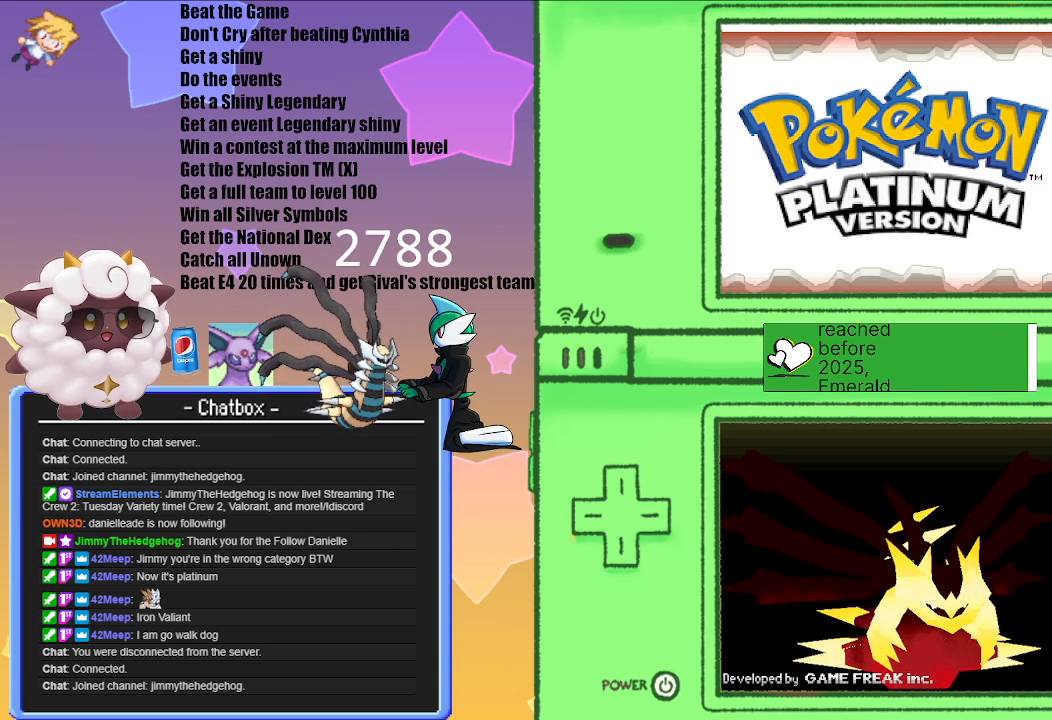
{"buttons": [], "left_stick": "center", "right_stick": "center", "events": []}
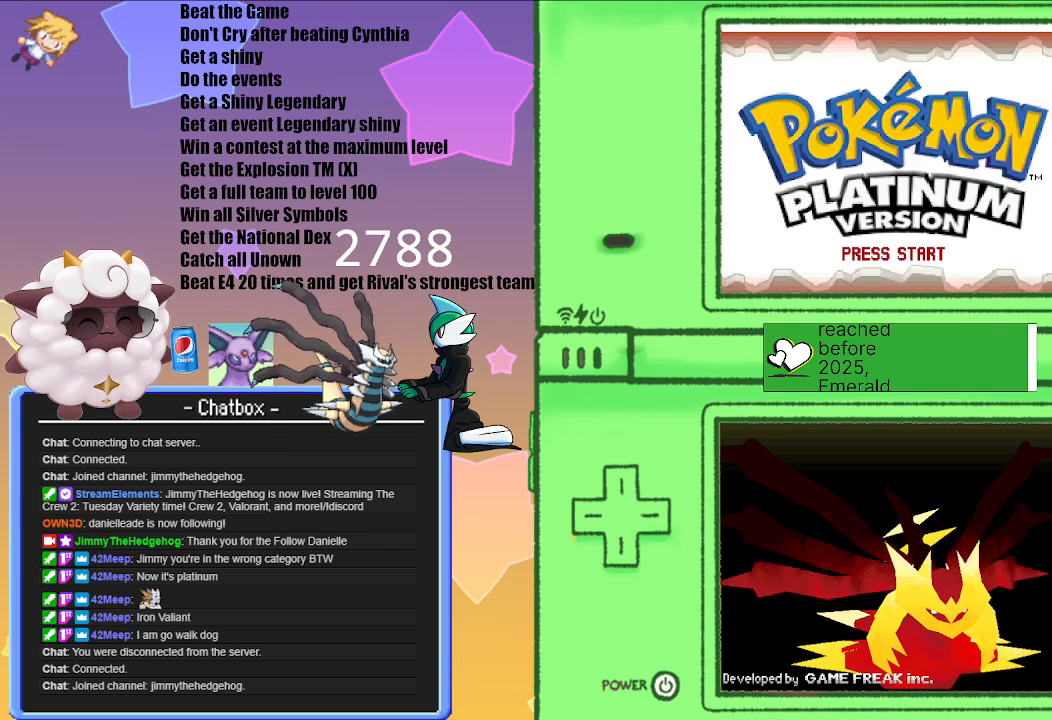
{"buttons": [], "left_stick": "center", "right_stick": "center", "events": [[33, "A", "down"], [217, "A", "up"]]}
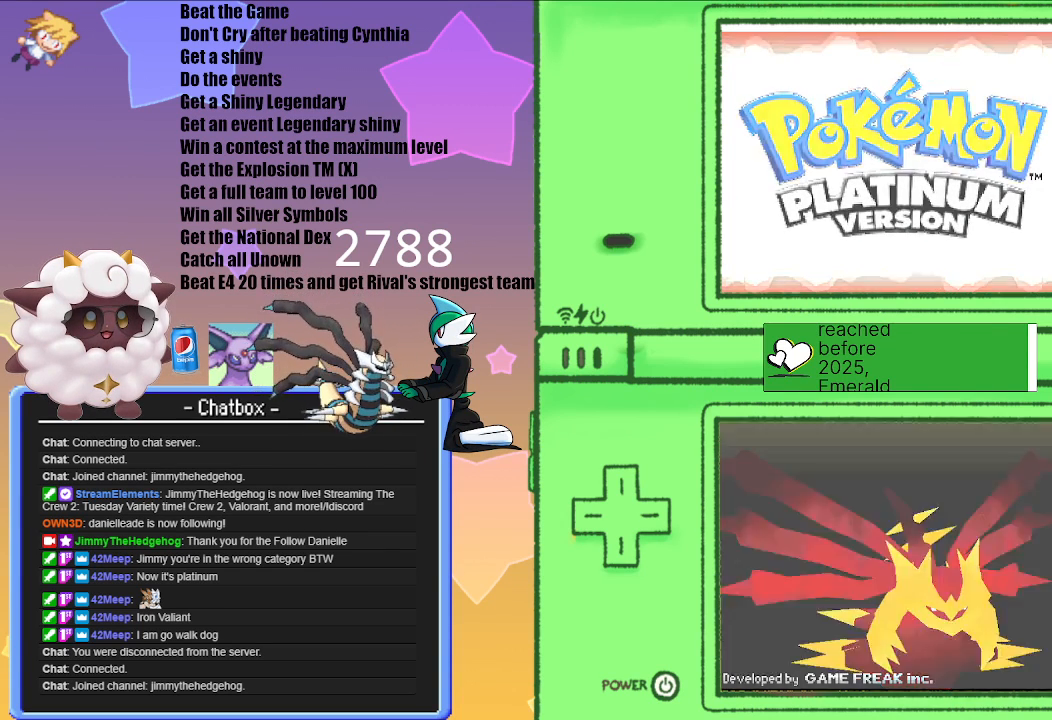
{"buttons": [], "left_stick": "center", "right_stick": "center", "events": []}
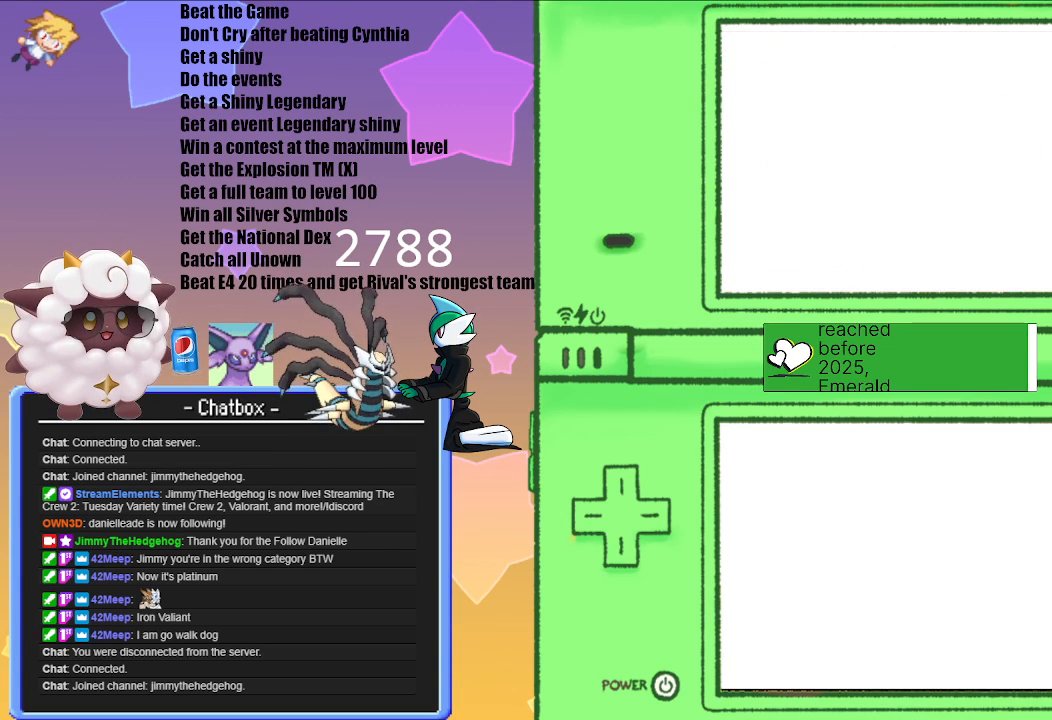
{"buttons": [], "left_stick": "center", "right_stick": "center", "events": []}
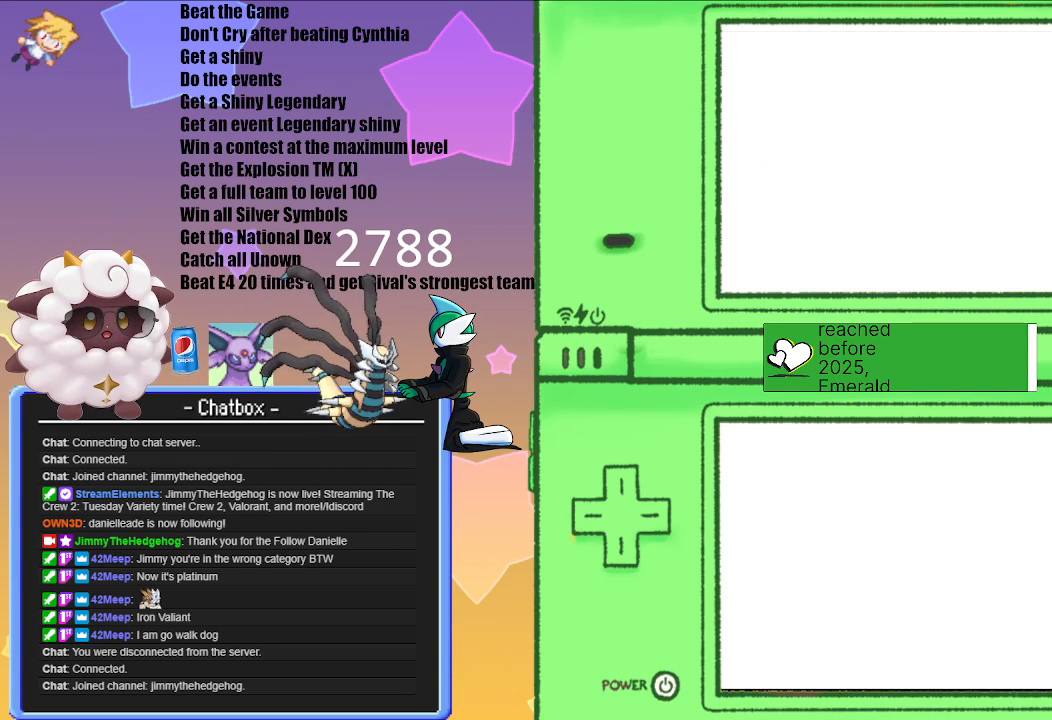
{"buttons": [], "left_stick": "center", "right_stick": "center", "events": []}
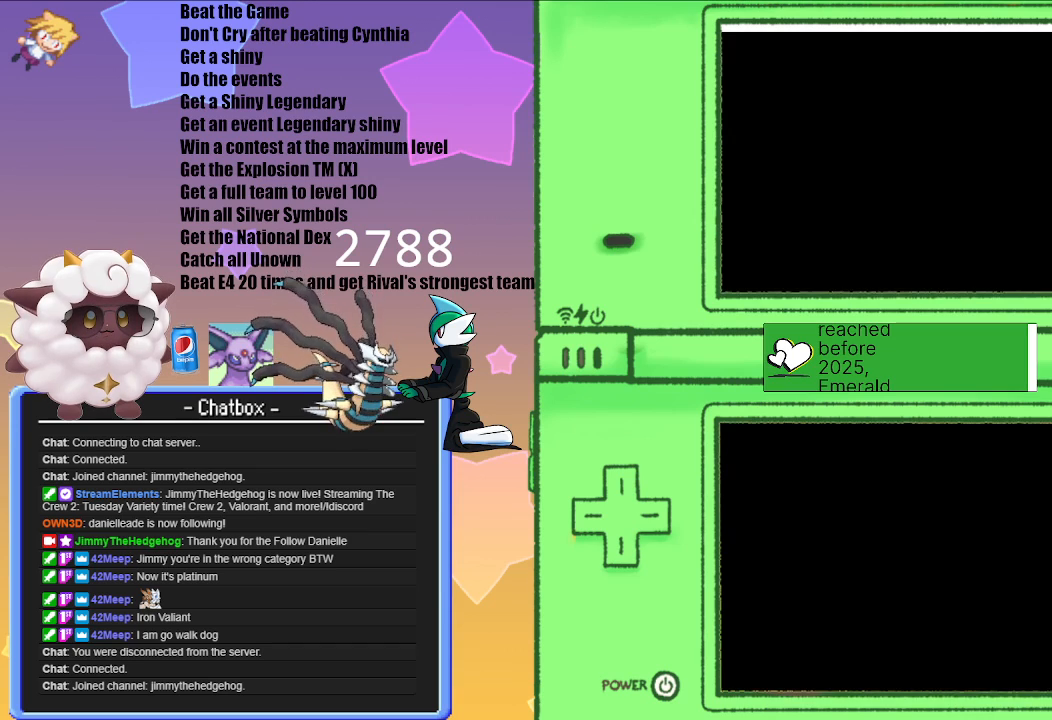
{"buttons": [], "left_stick": "center", "right_stick": "center", "events": []}
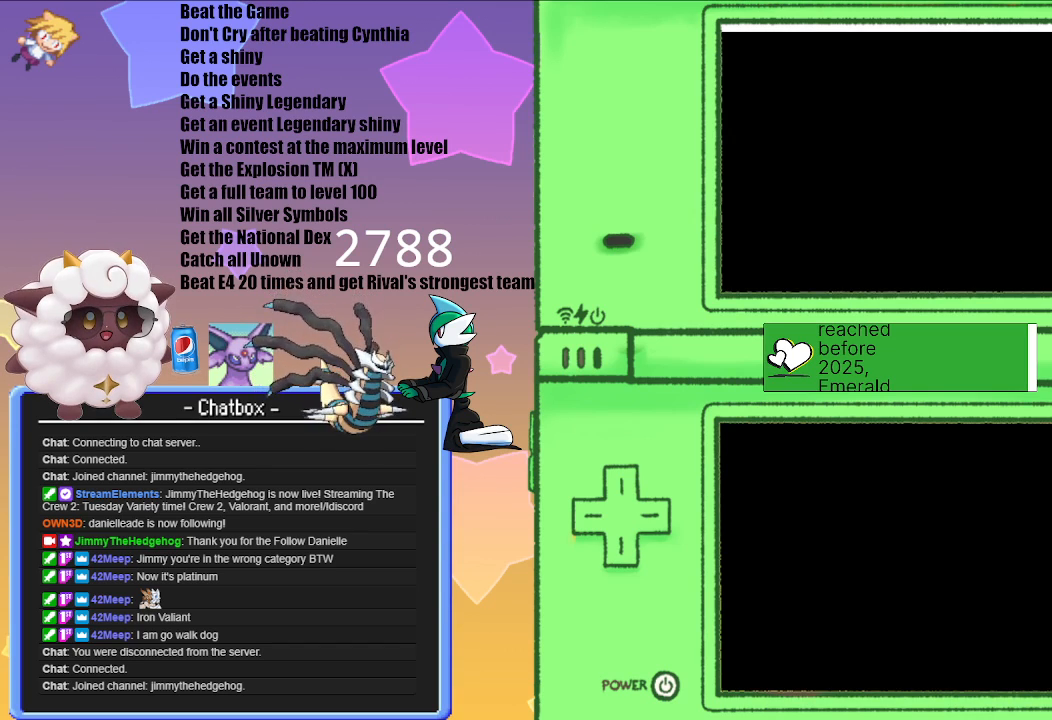
{"buttons": [], "left_stick": "center", "right_stick": "center", "events": []}
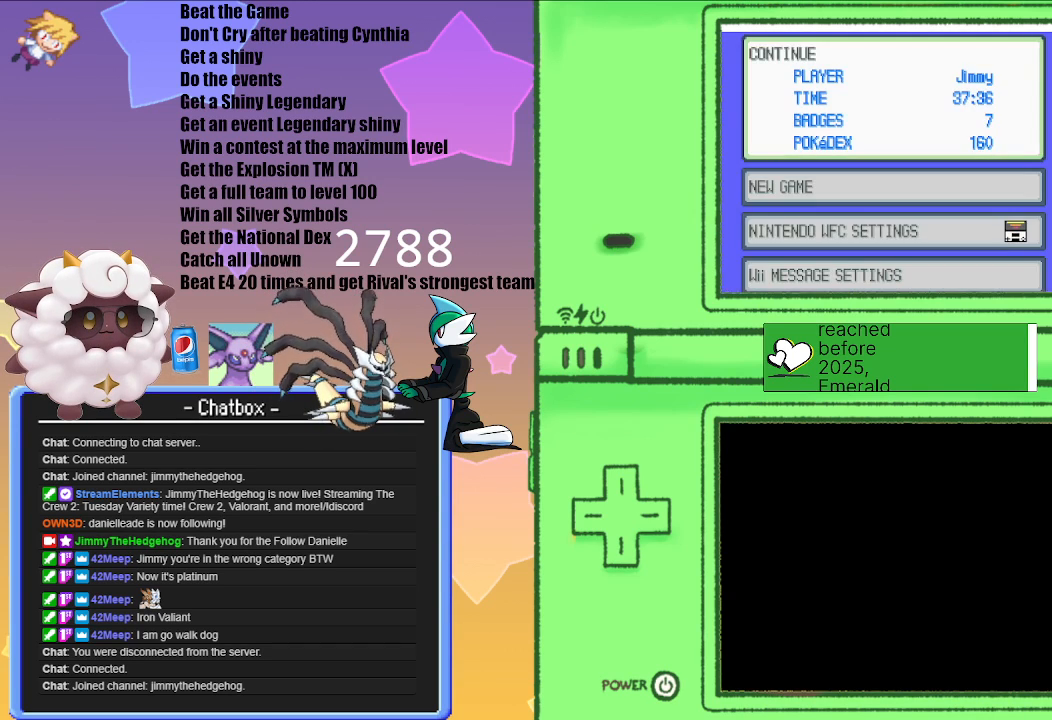
{"buttons": [], "left_stick": "center", "right_stick": "center", "events": [[167, "A", "down"], [300, "A", "up"]]}
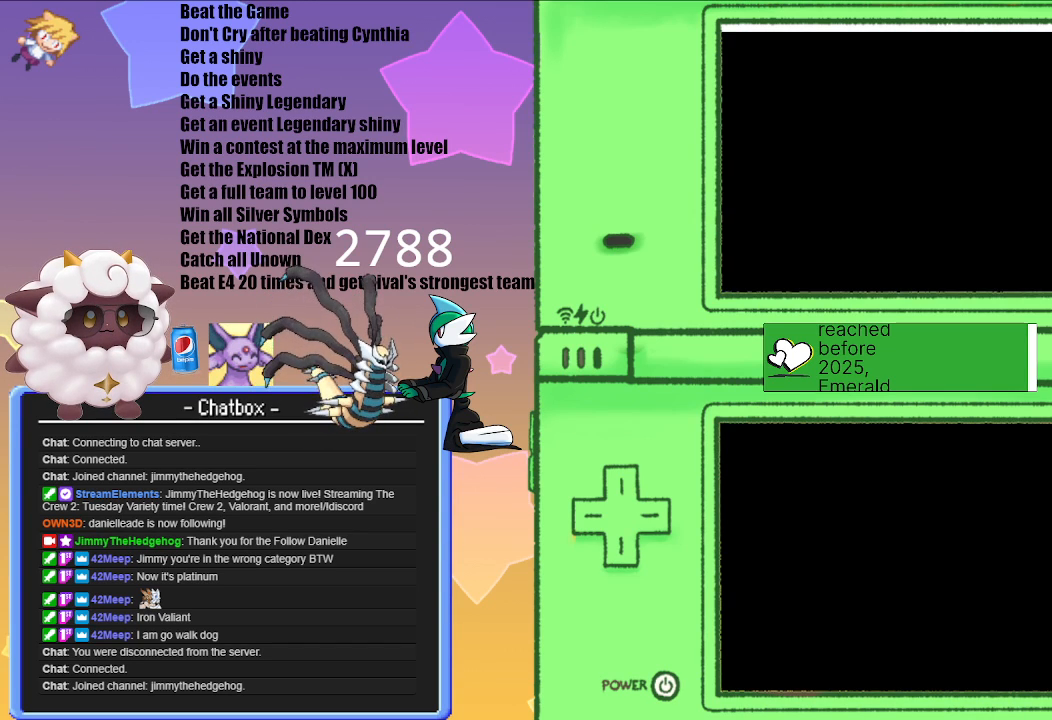
{"buttons": [], "left_stick": "center", "right_stick": "center", "events": []}
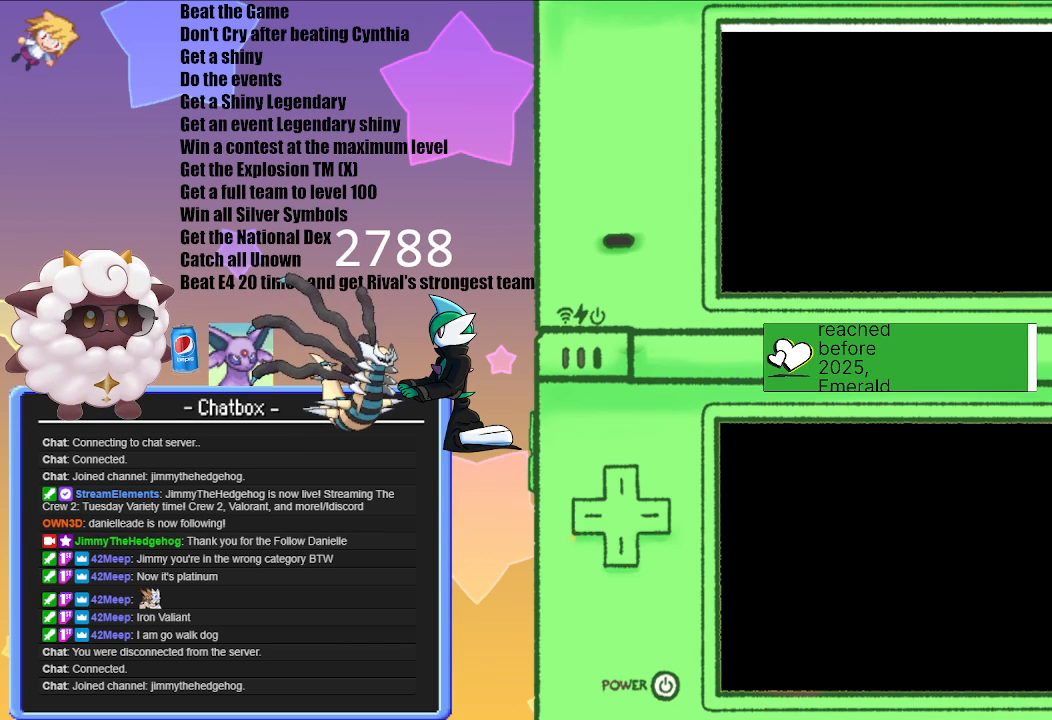
{"buttons": [], "left_stick": "center", "right_stick": "center", "events": []}
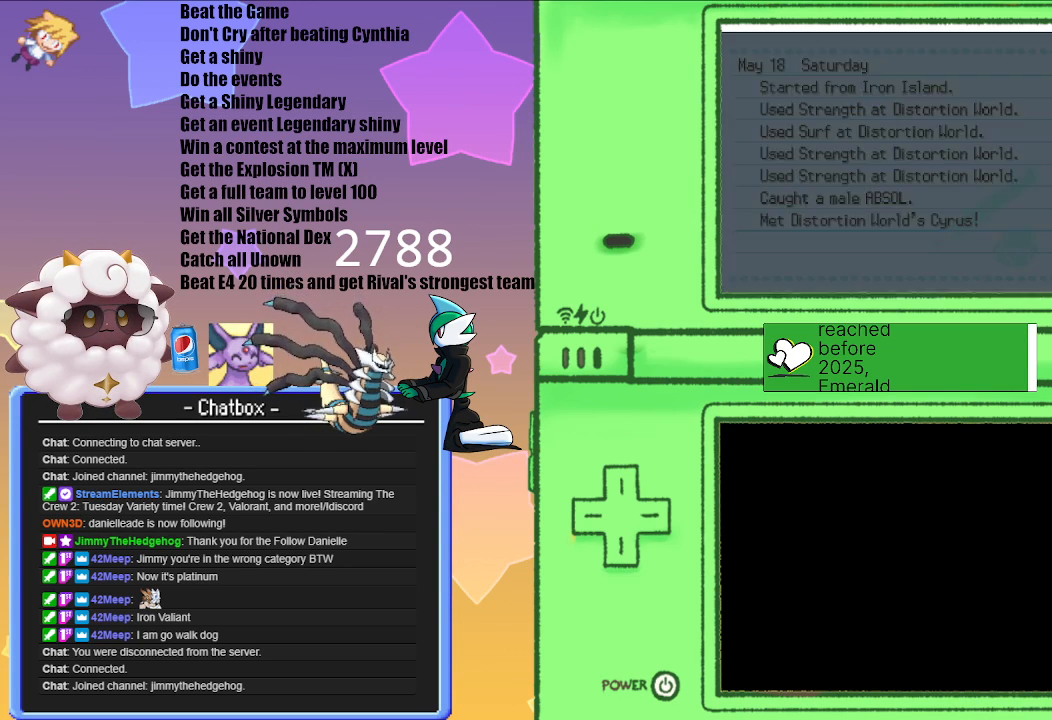
{"buttons": [], "left_stick": "center", "right_stick": "center", "events": []}
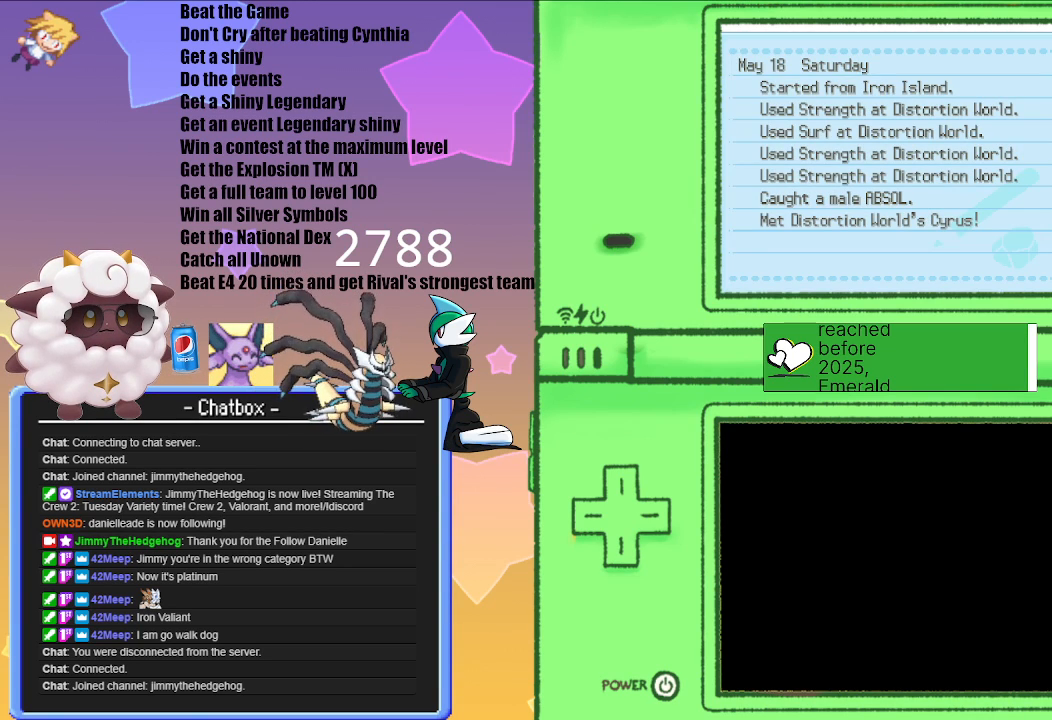
{"buttons": [], "left_stick": "center", "right_stick": "center", "events": [[267, "B", "down"], [400, "B", "up"]]}
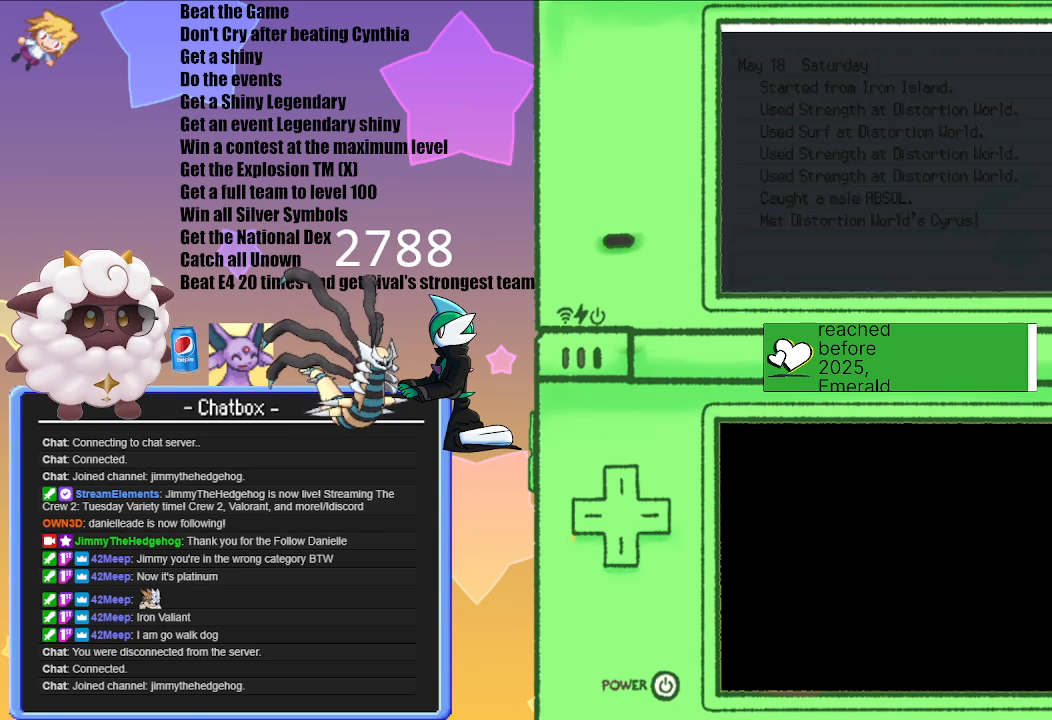
{"buttons": [], "left_stick": "center", "right_stick": "center", "events": []}
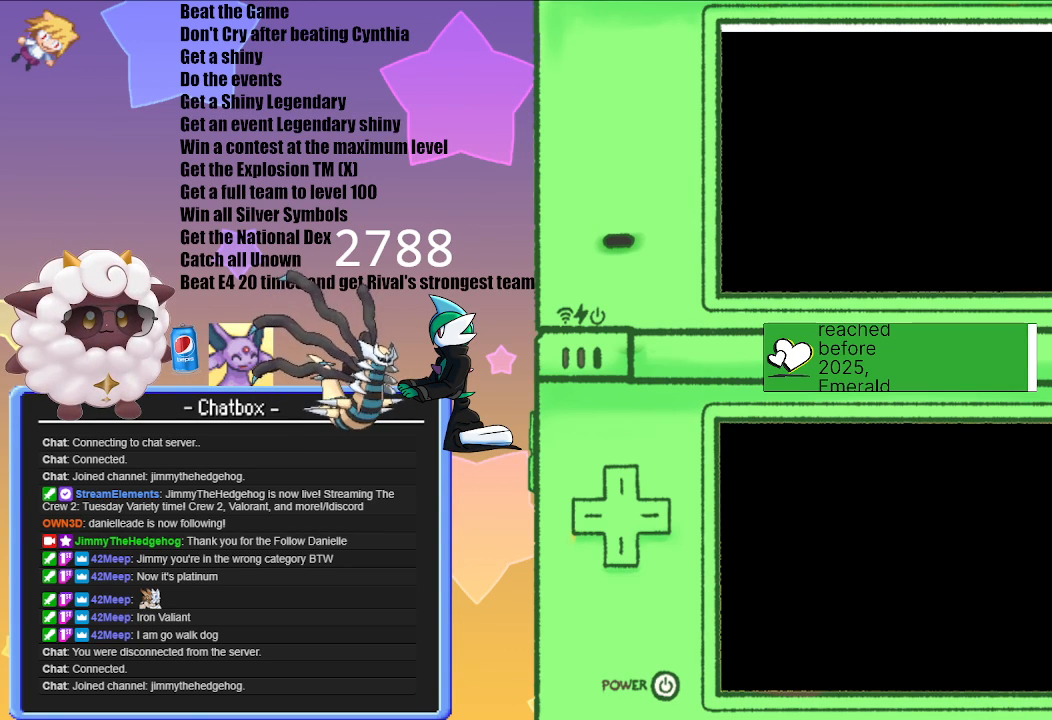
{"buttons": [], "left_stick": "center", "right_stick": "center", "events": []}
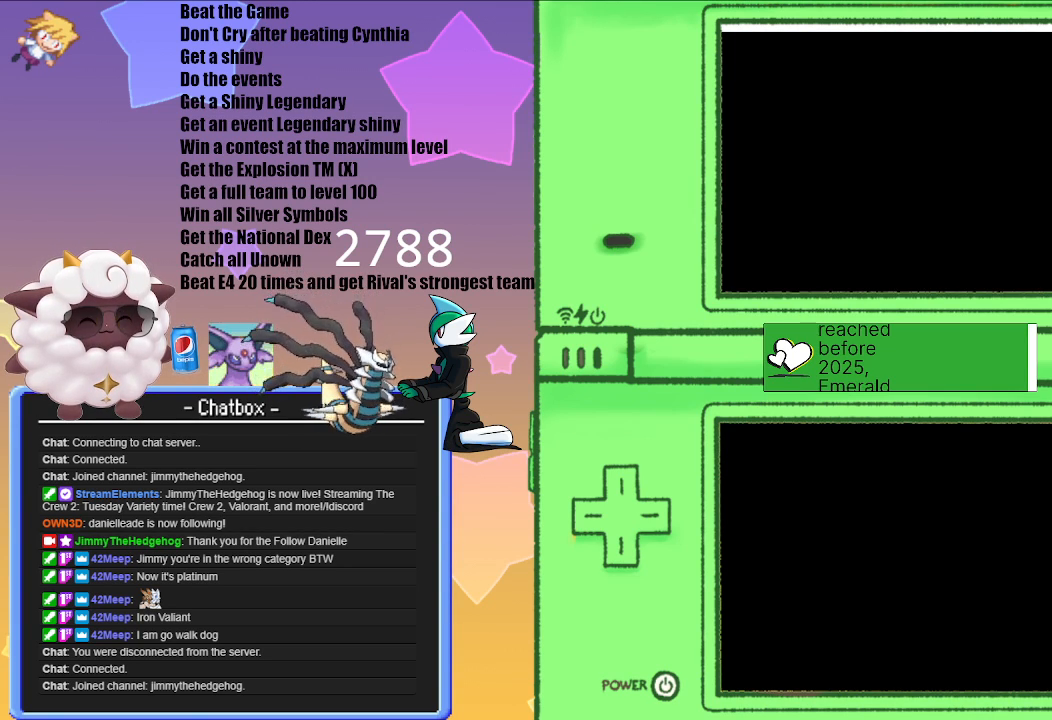
{"buttons": [], "left_stick": "center", "right_stick": "center", "events": []}
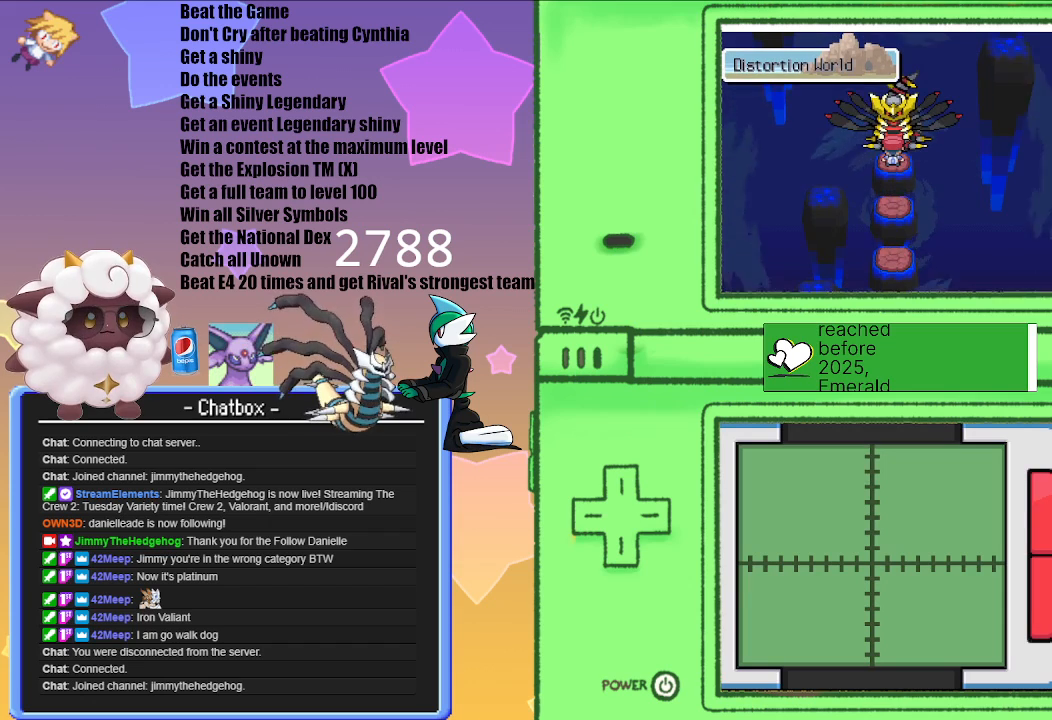
{"buttons": [], "left_stick": "center", "right_stick": "center", "events": [[250, "A", "down"], [383, "A", "up"]]}
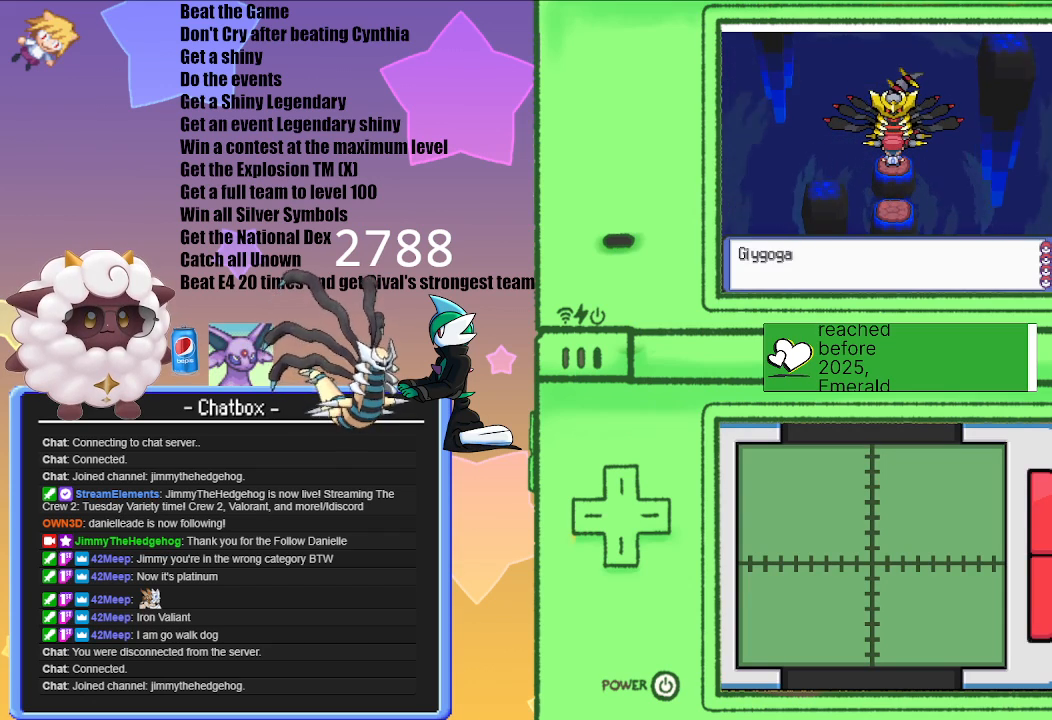
{"buttons": ["A"], "left_stick": "center", "right_stick": "center", "events": [[400, "A", "down"]]}
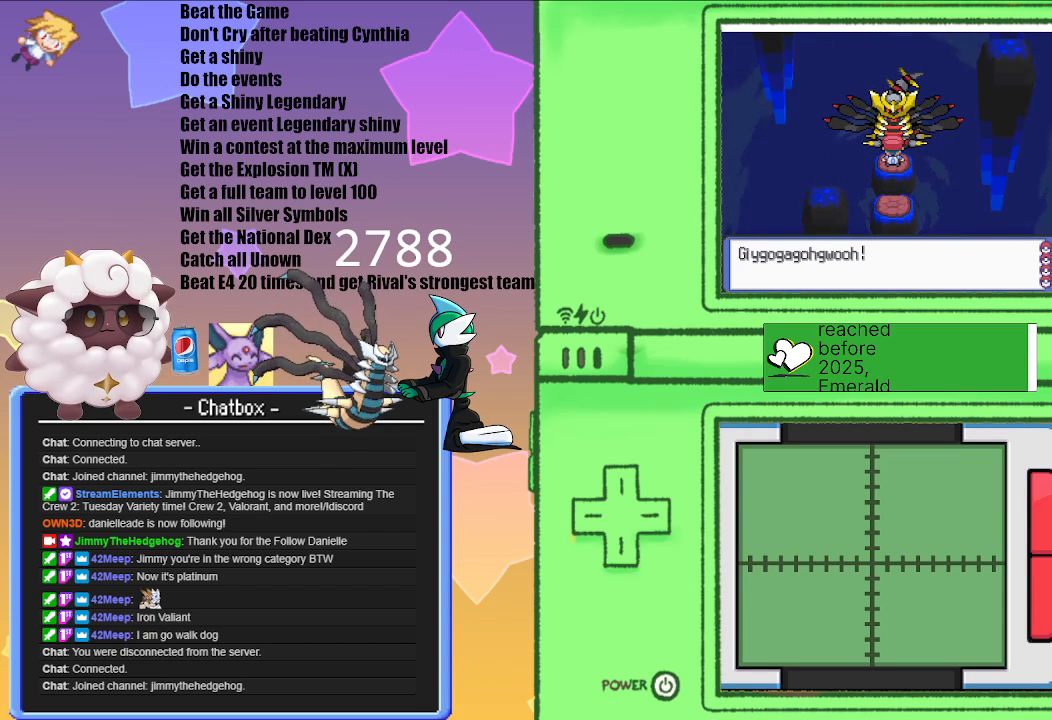
{"buttons": [], "left_stick": "center", "right_stick": "center", "events": [[50, "A", "up"]]}
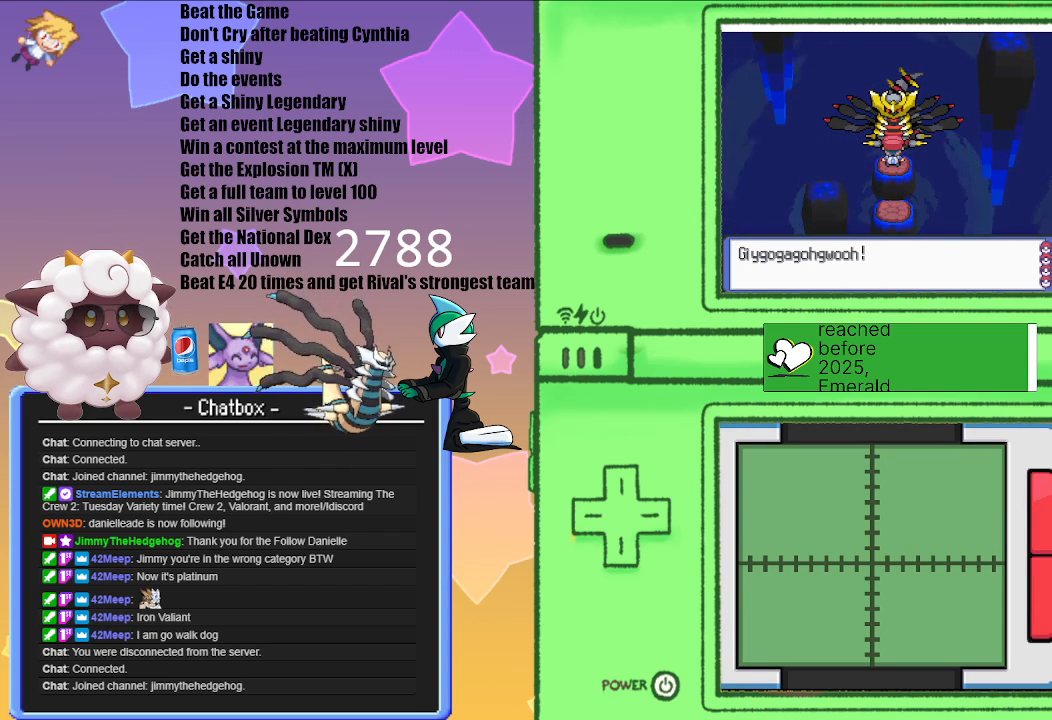
{"buttons": [], "left_stick": "center", "right_stick": "center", "events": [[150, "A", "down"], [300, "A", "up"]]}